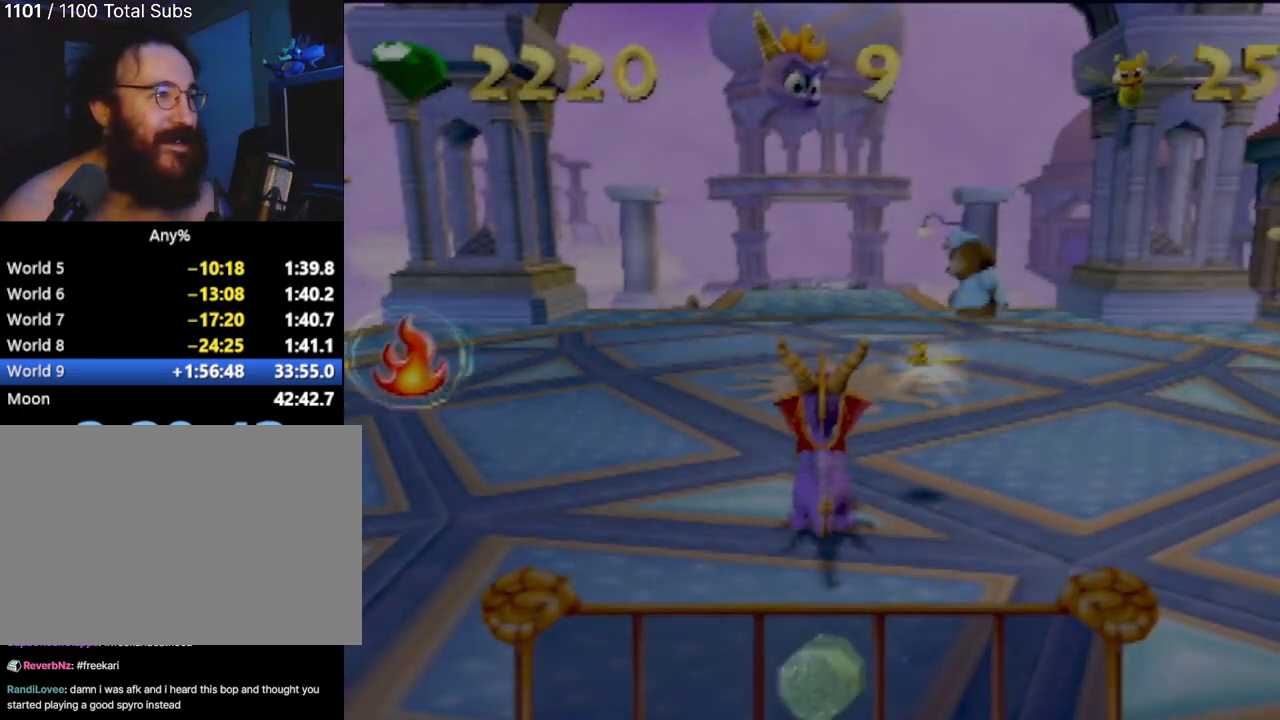
Gameplay with a controller (PlayStation layout); each line is a JSON object with the inputs held at the frame after it. "events" lists button and stick changes between this image and that frame as [ms after this image, input, new state], when the widget could be followed in between. Not read: L3 R3 right_stick.
{"buttons": [], "left_stick": "up", "events": [[150, "left_stick", "up"]]}
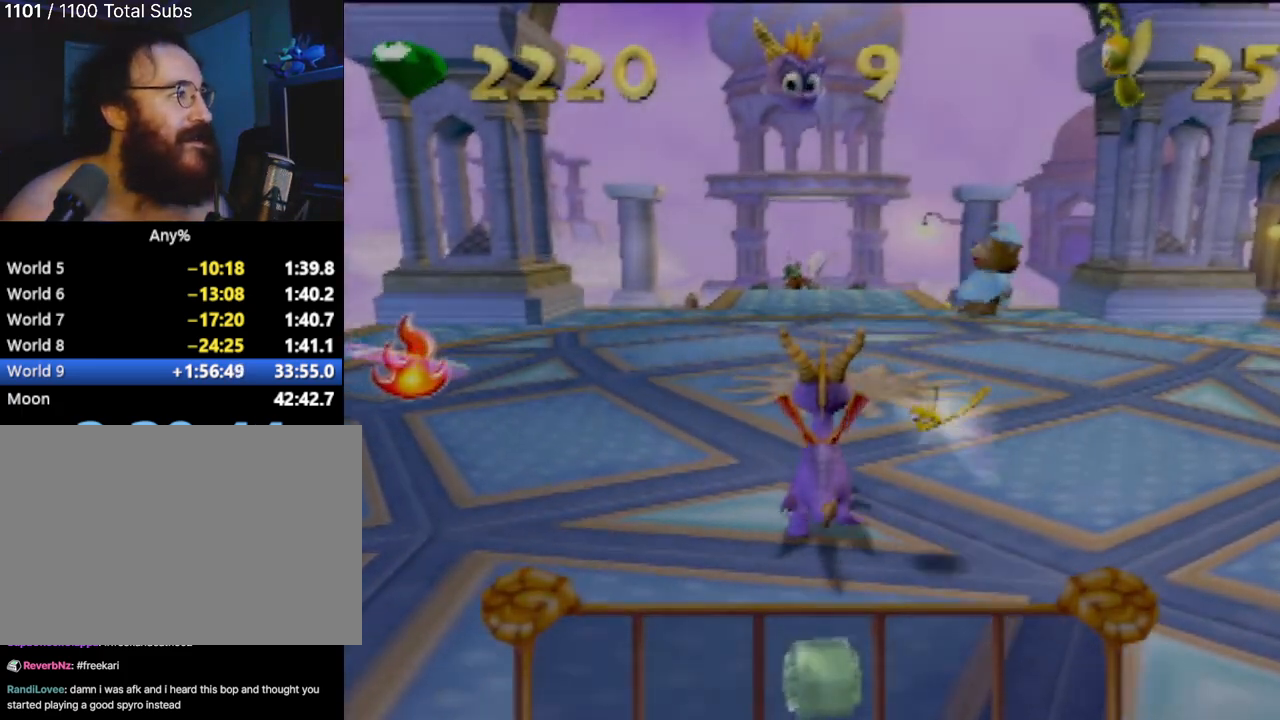
{"buttons": [], "left_stick": "center", "events": [[384, "left_stick", "center"]]}
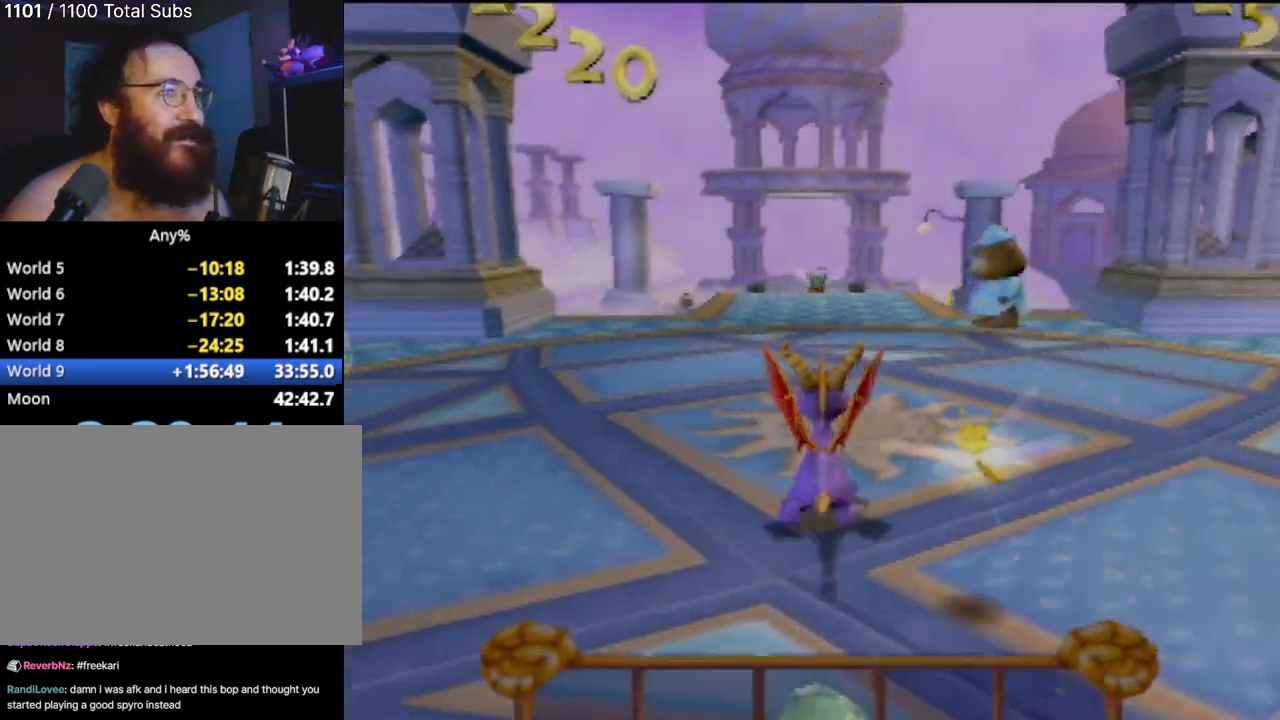
{"buttons": [], "left_stick": "center", "events": []}
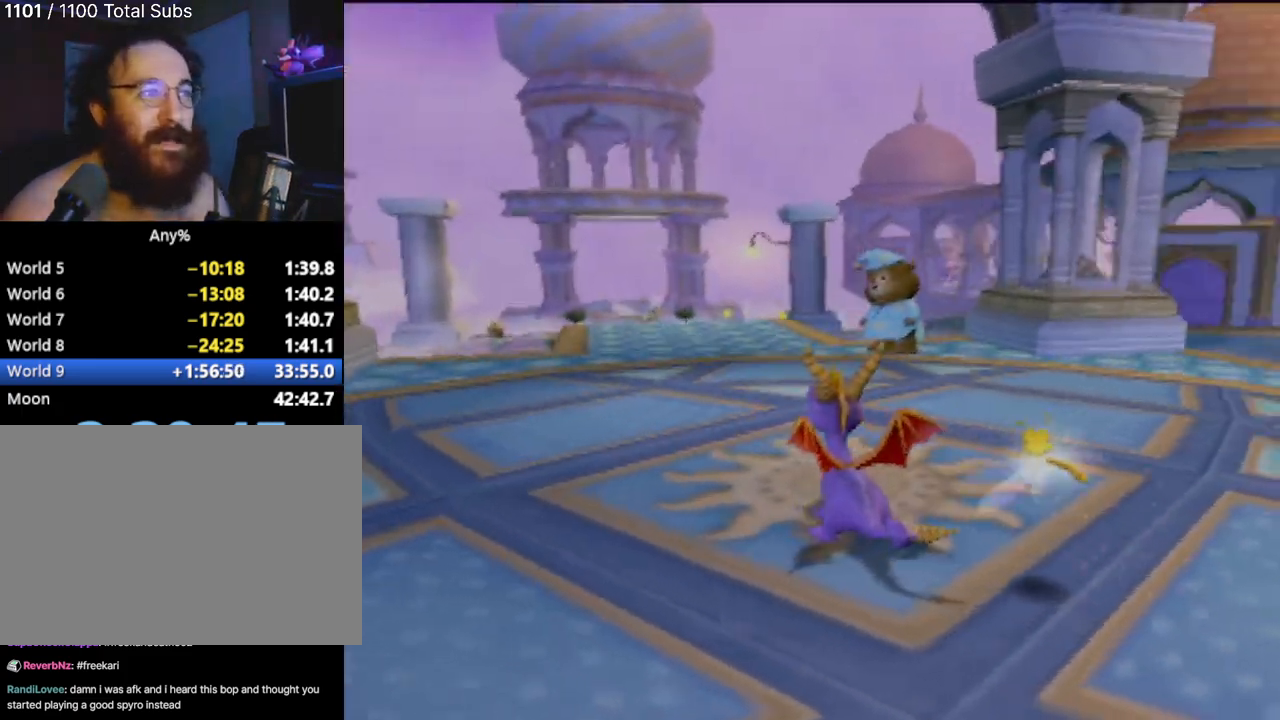
{"buttons": [], "left_stick": "up-left", "events": [[400, "left_stick", "up-left"]]}
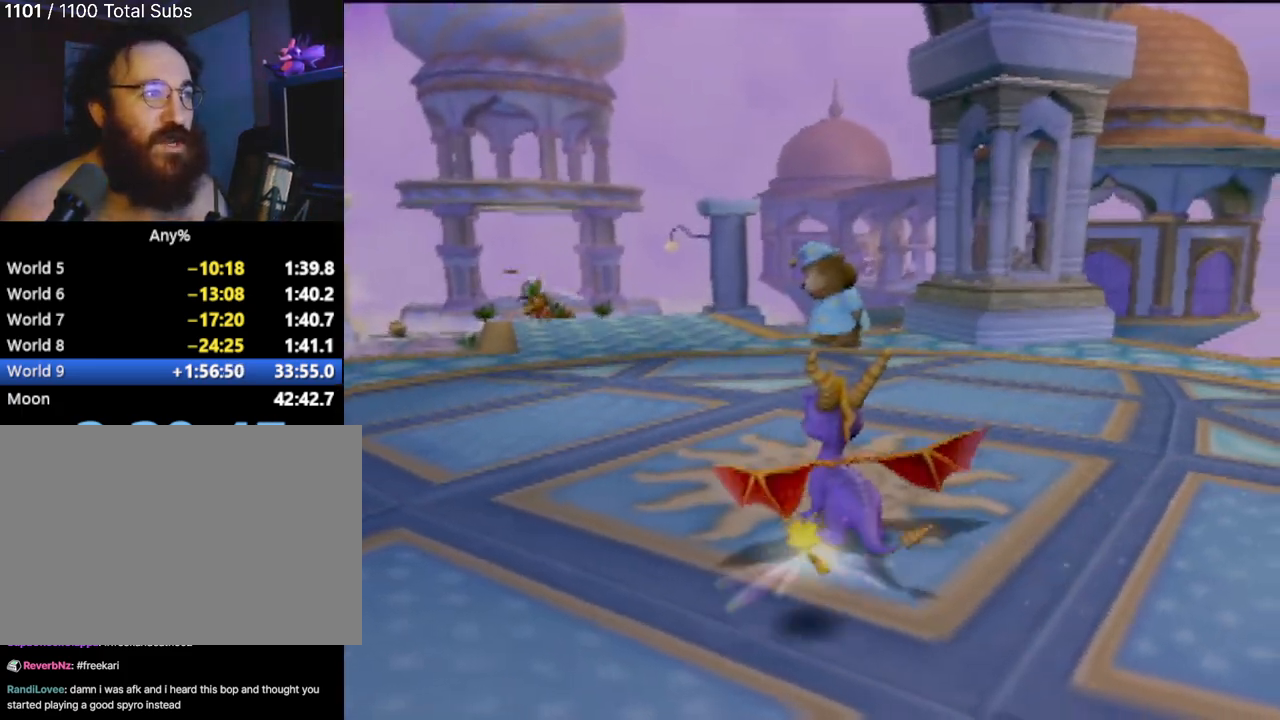
{"buttons": ["L2"], "left_stick": "up-left", "events": [[301, "CROSS", "down"], [334, "L2", "down"], [384, "CROSS", "up"]]}
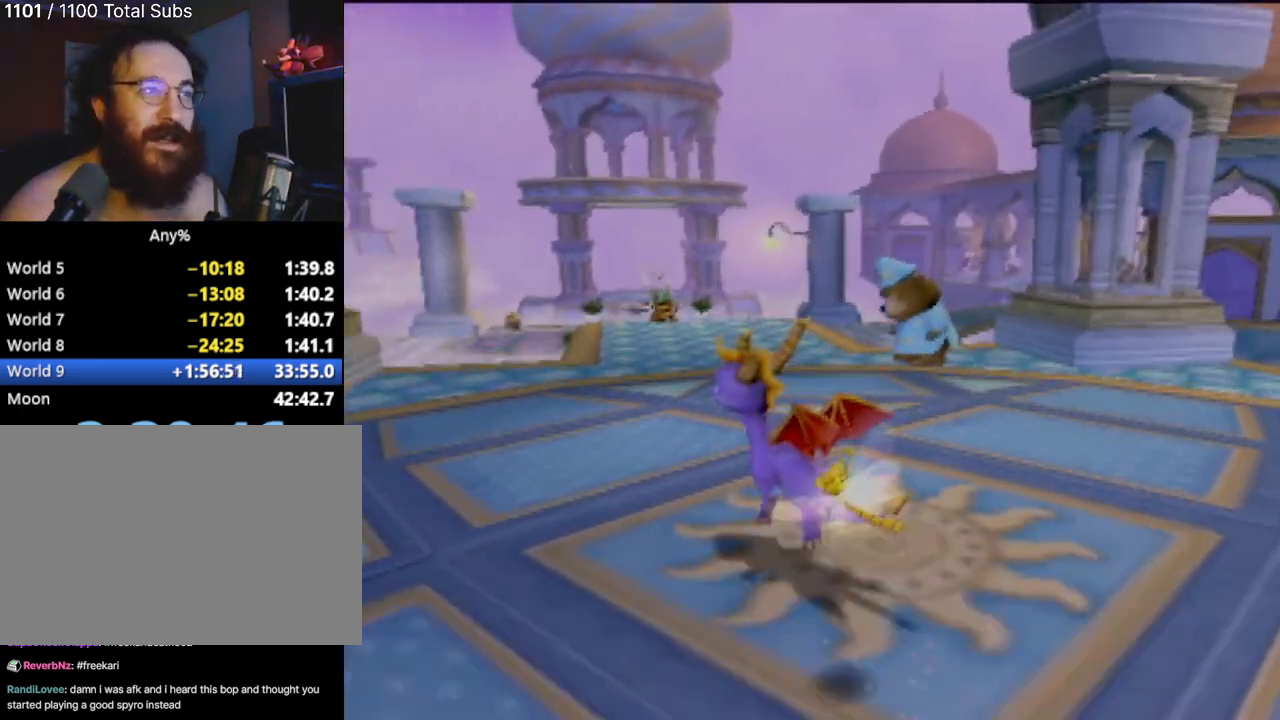
{"buttons": [], "left_stick": "up", "events": [[233, "left_stick", "up"], [250, "L2", "up"]]}
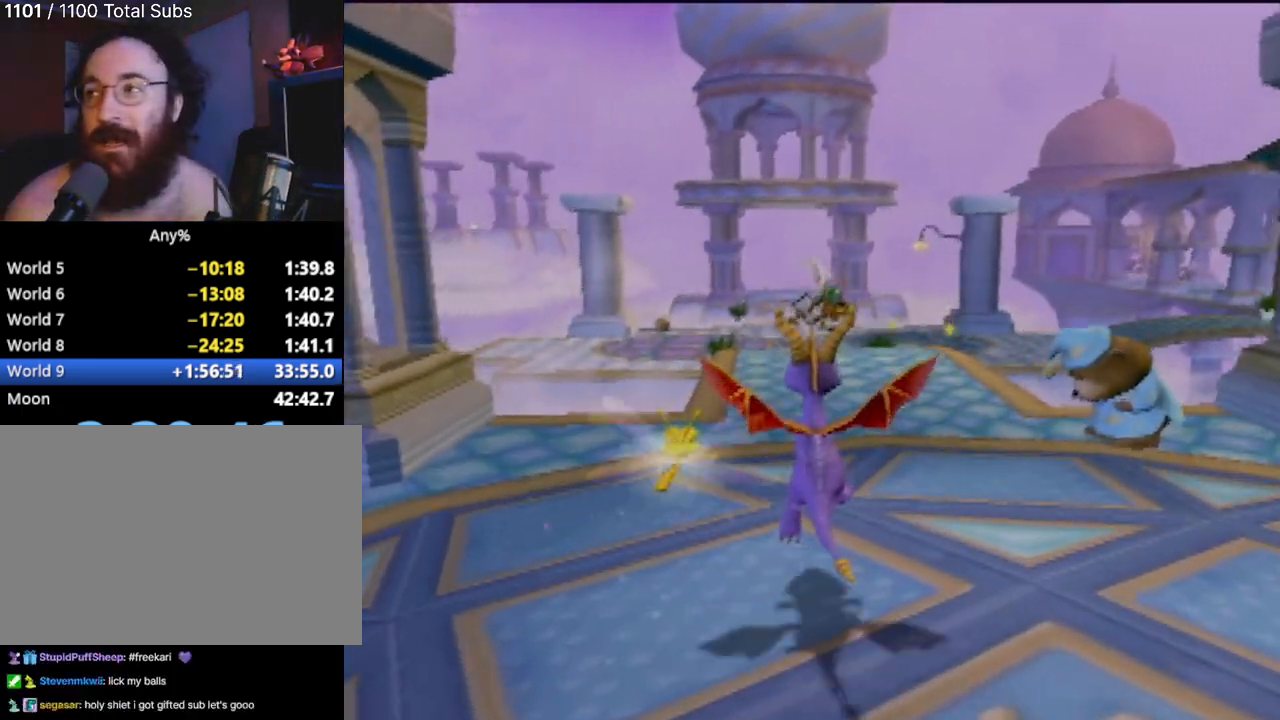
{"buttons": [], "left_stick": "center", "events": [[34, "L2", "down"], [201, "left_stick", "center"], [267, "L2", "up"]]}
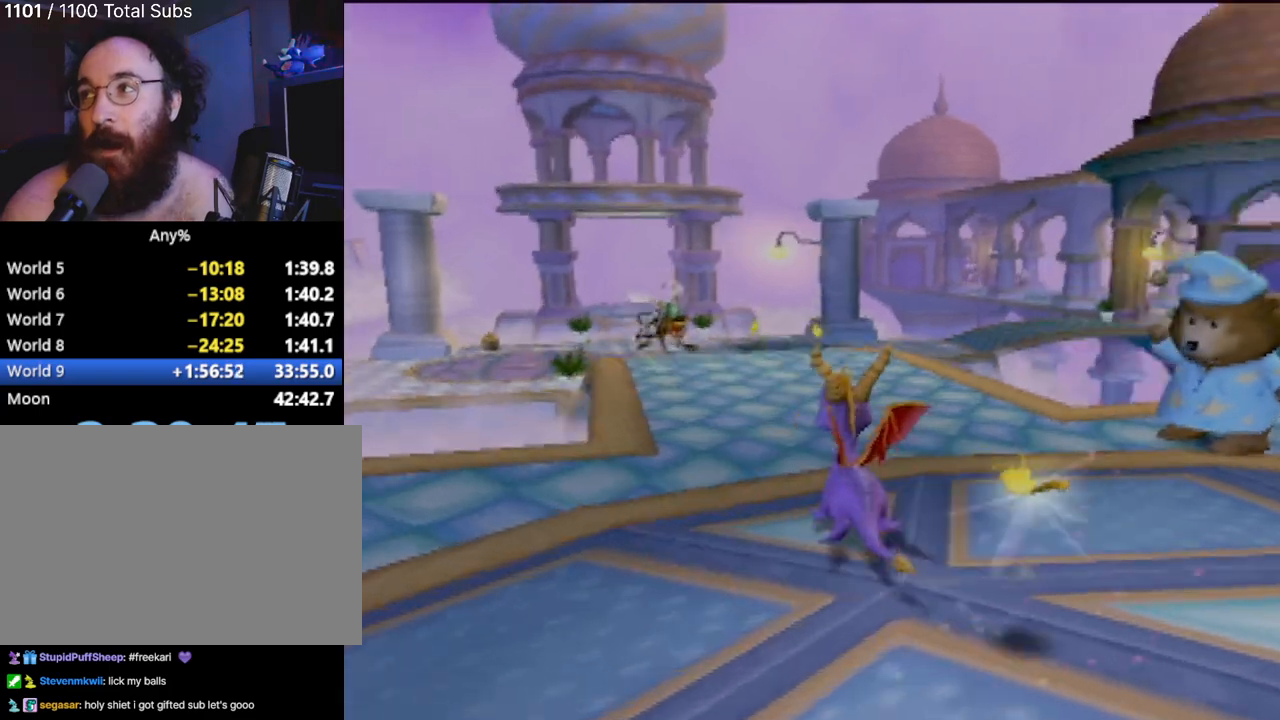
{"buttons": [], "left_stick": "center", "events": []}
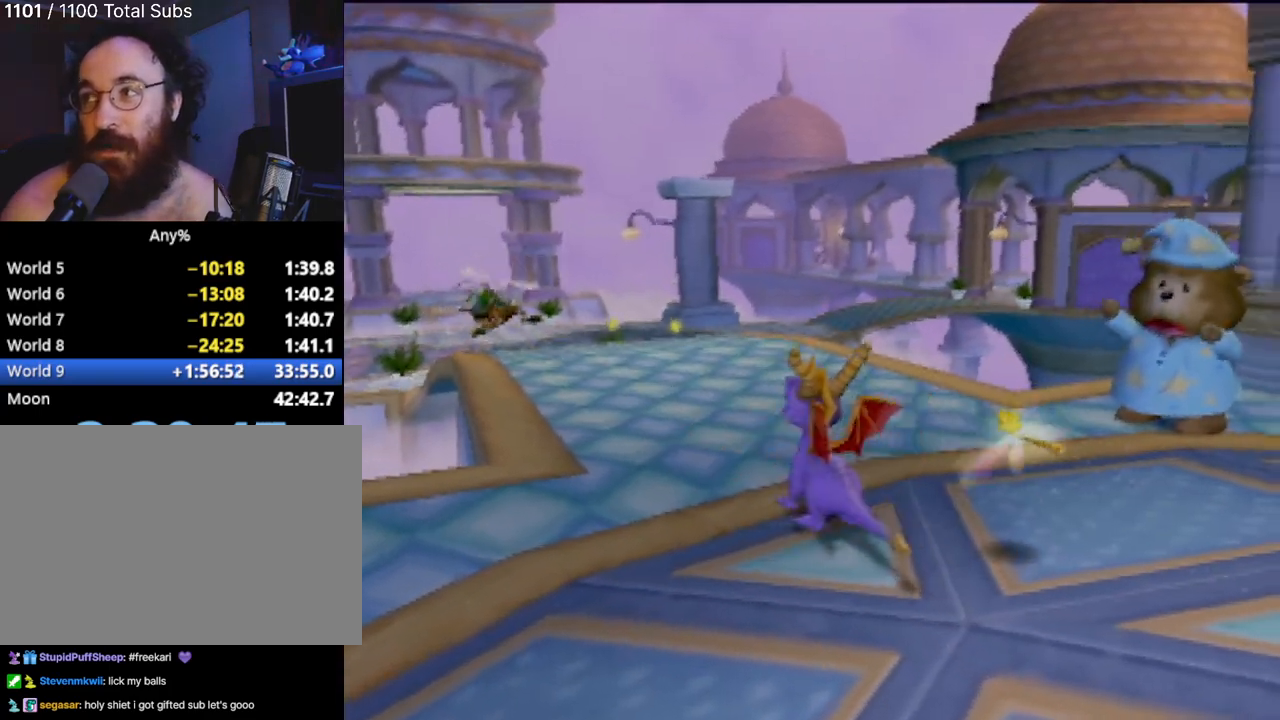
{"buttons": [], "left_stick": "up-right", "events": [[134, "left_stick", "up-right"]]}
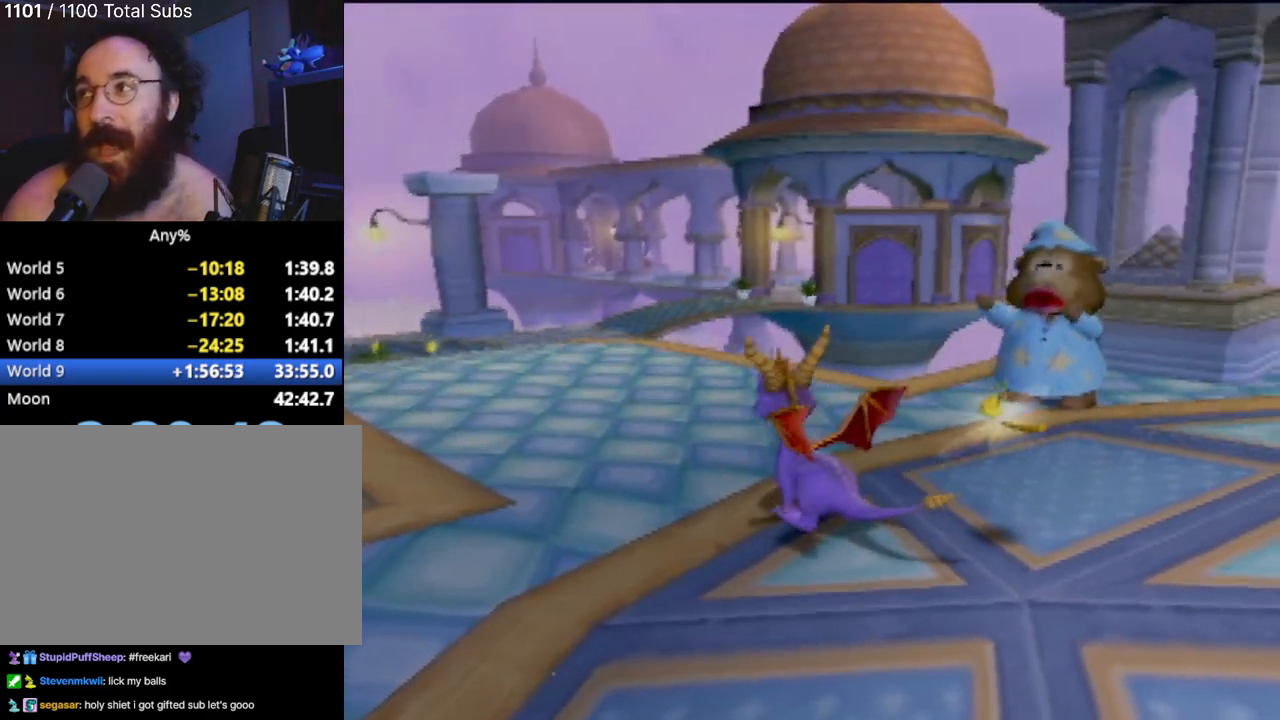
{"buttons": [], "left_stick": "center", "events": [[167, "left_stick", "center"]]}
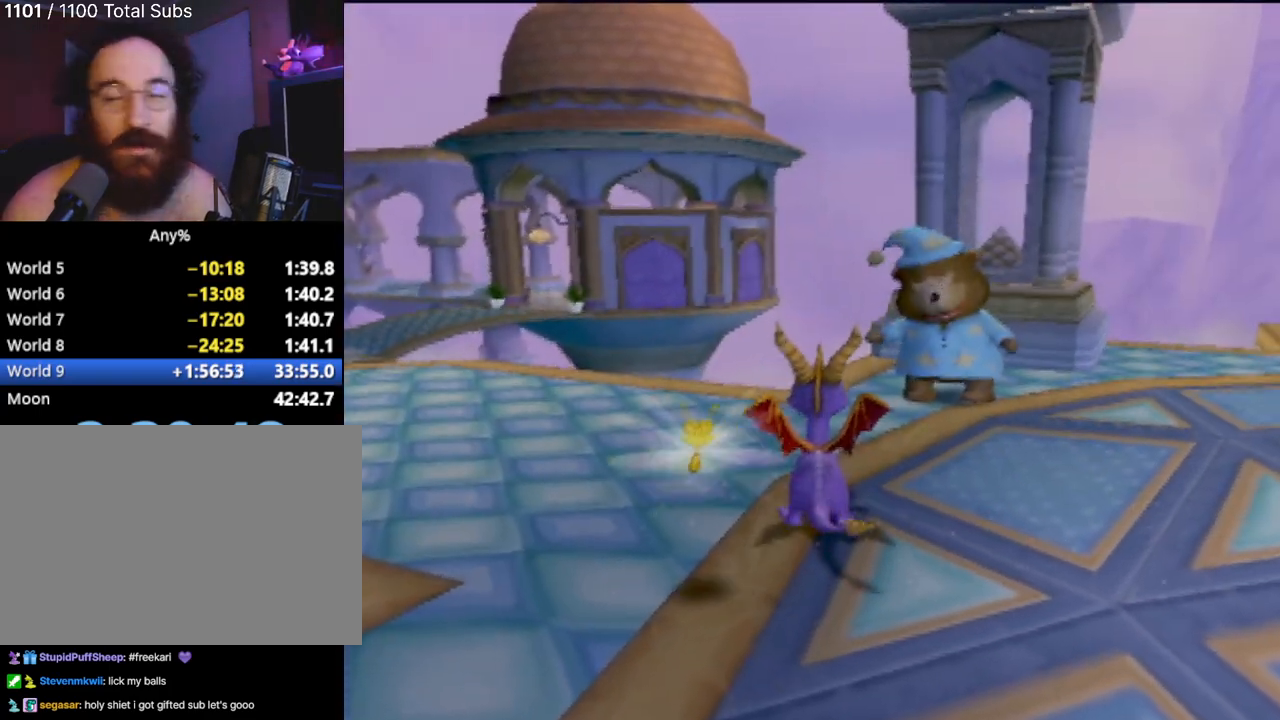
{"buttons": [], "left_stick": "right", "events": [[84, "left_stick", "up"], [467, "left_stick", "right"]]}
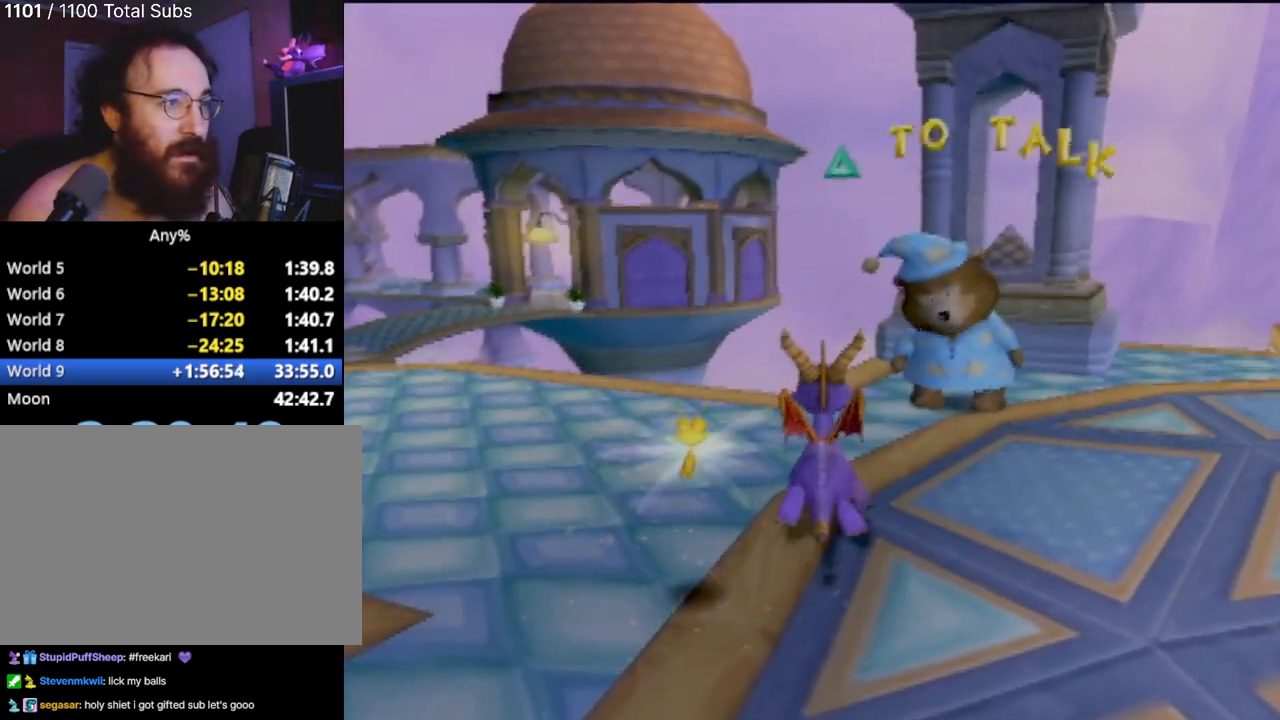
{"buttons": [], "left_stick": "center", "events": [[117, "left_stick", "center"]]}
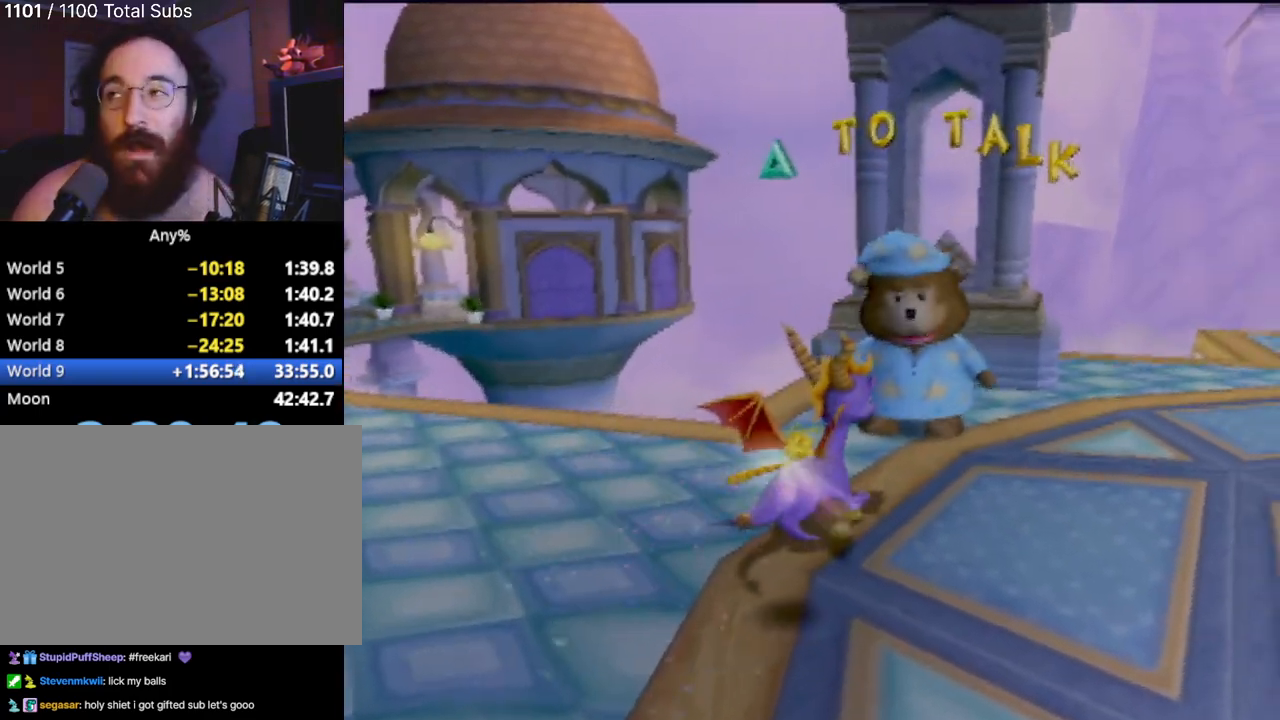
{"buttons": [], "left_stick": "center", "events": [[117, "TRIANGLE", "down"], [251, "TRIANGLE", "up"]]}
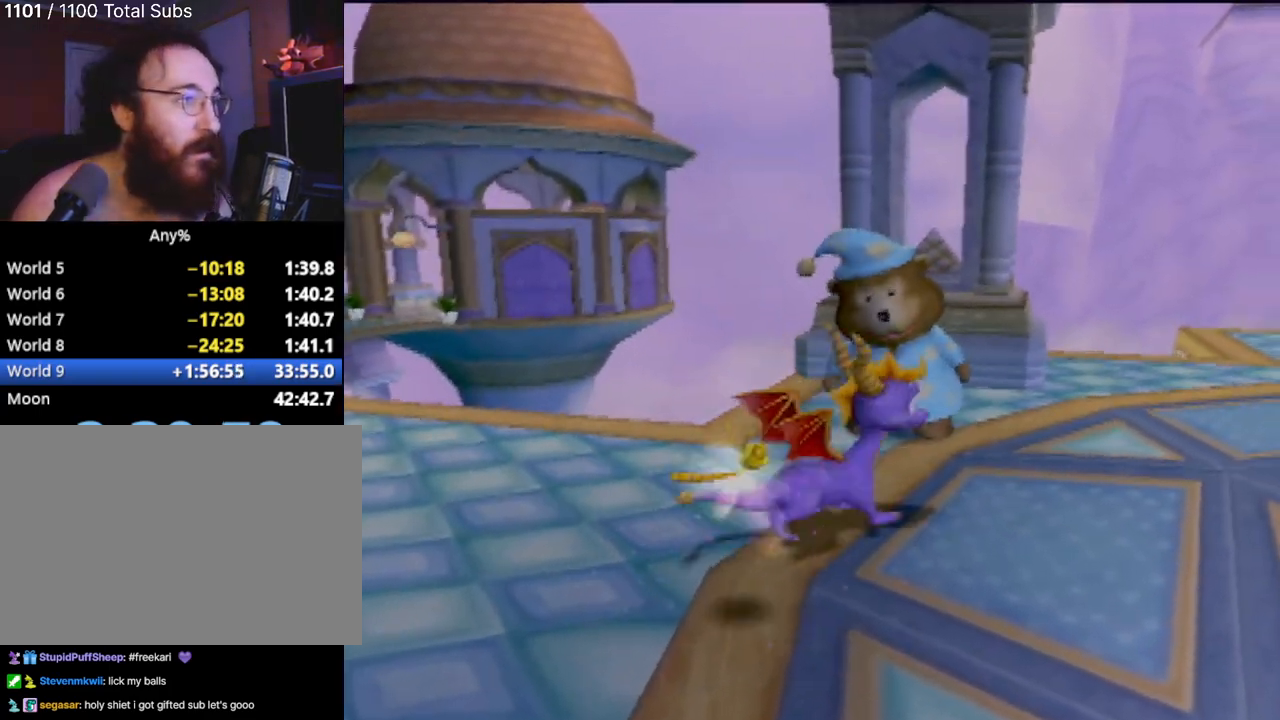
{"buttons": [], "left_stick": "center", "events": []}
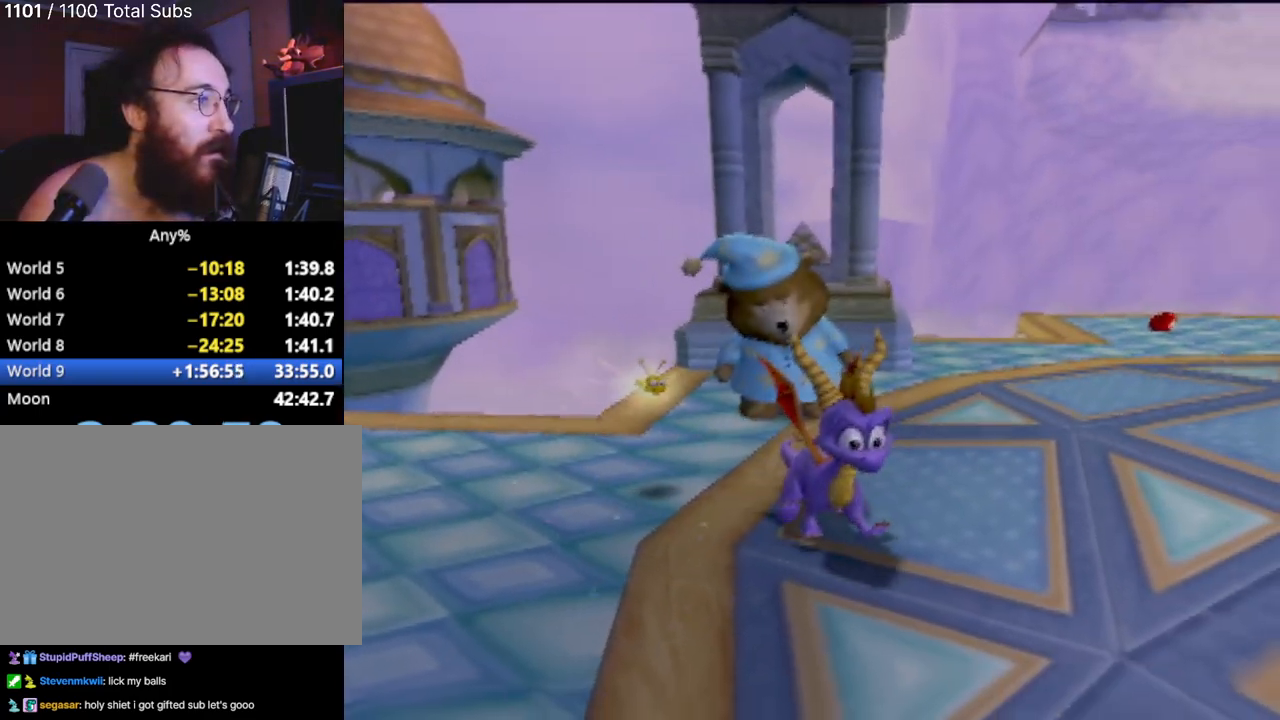
{"buttons": [], "left_stick": "center", "events": []}
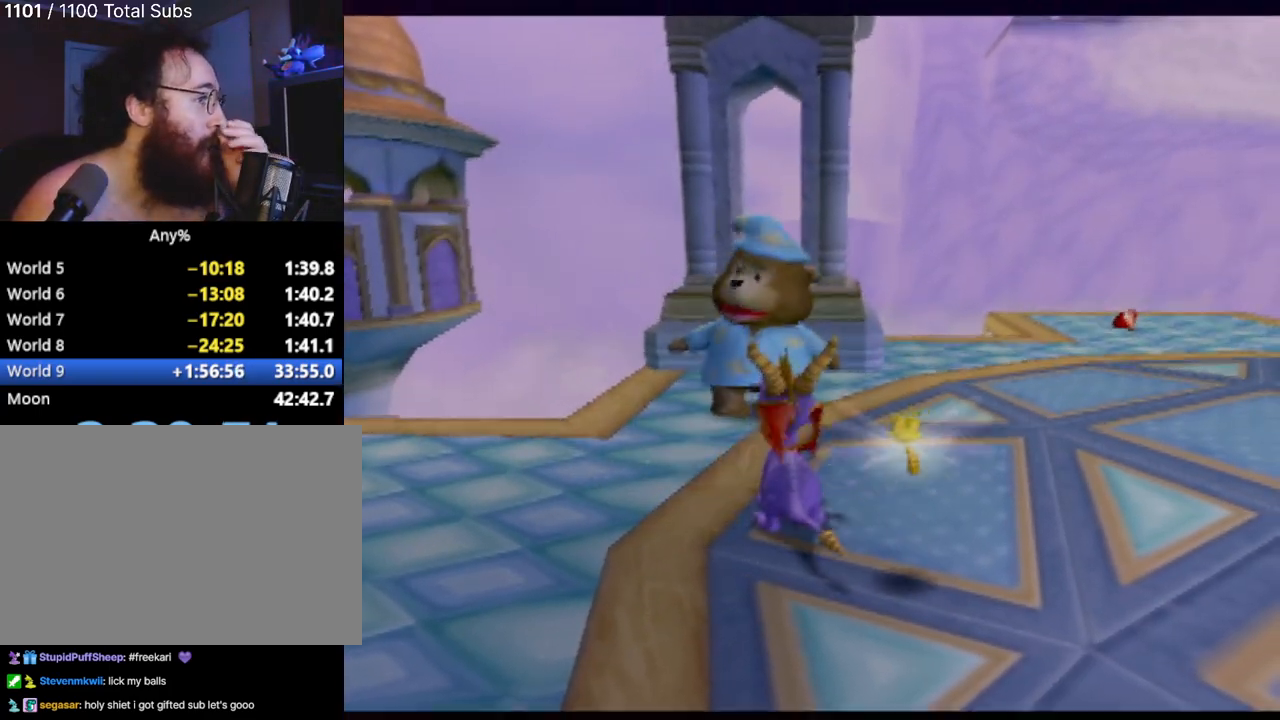
{"buttons": [], "left_stick": "center", "events": []}